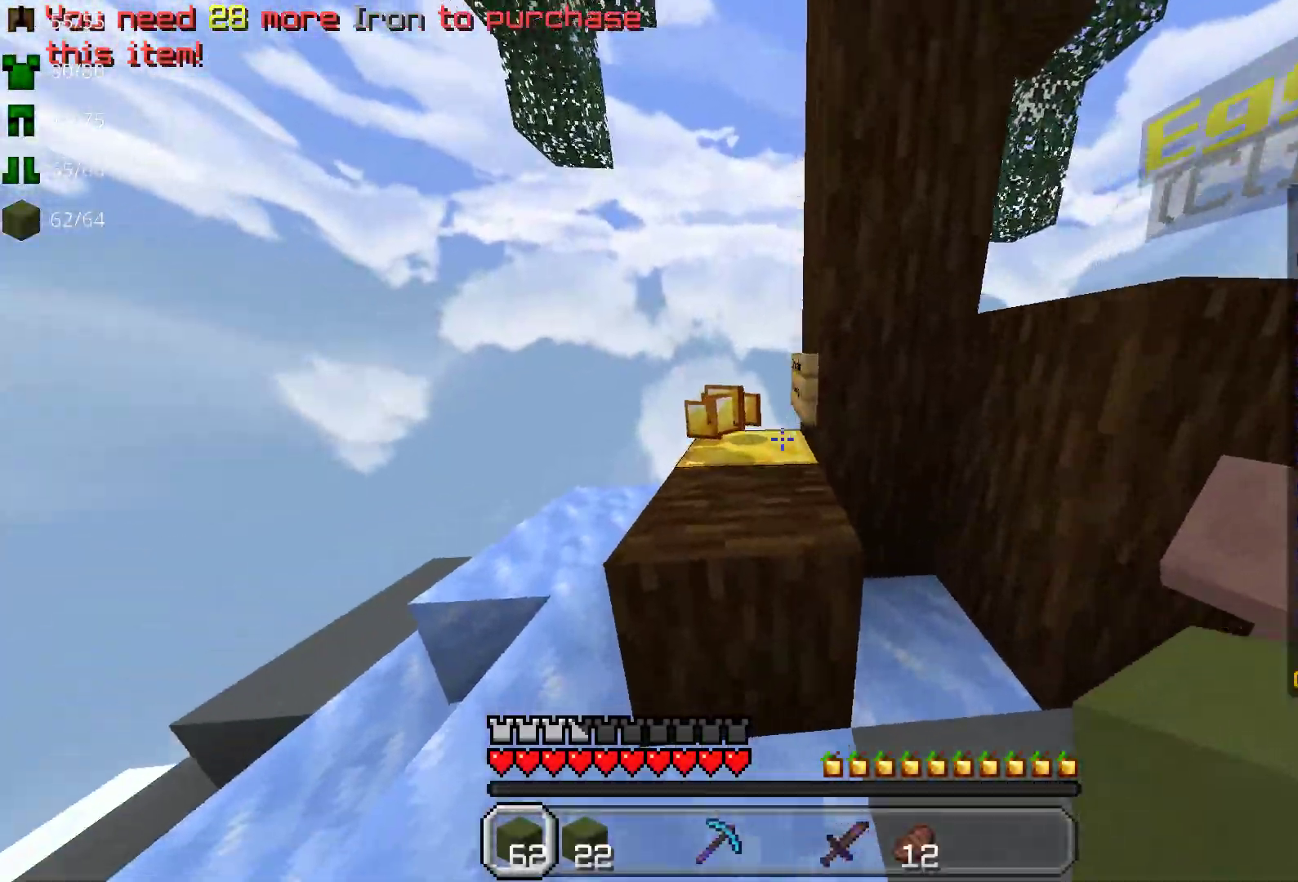
Gameplay with keyboard and mouse; each line is a JSON object with the keys and mouse buttons held at the frame after it. "events" lists presses ("down") and releases ("up") of "a", "d", "s", "space", "w", "mouse_left" and "mouse_right" between this image and that frame as [ms after this image, input, new state], when the widget could be followed in between. "mouse_left", "mouse_right" = the "left", "right" buttons of the "mouse" list. No other keys are recorded. Fast repeated clicks can show as one long hold. Mouse movement is not recorded.
{"keys": ["a", "w"], "mouse": [], "events": [[67, "a", "down"], [133, "space", "up"]]}
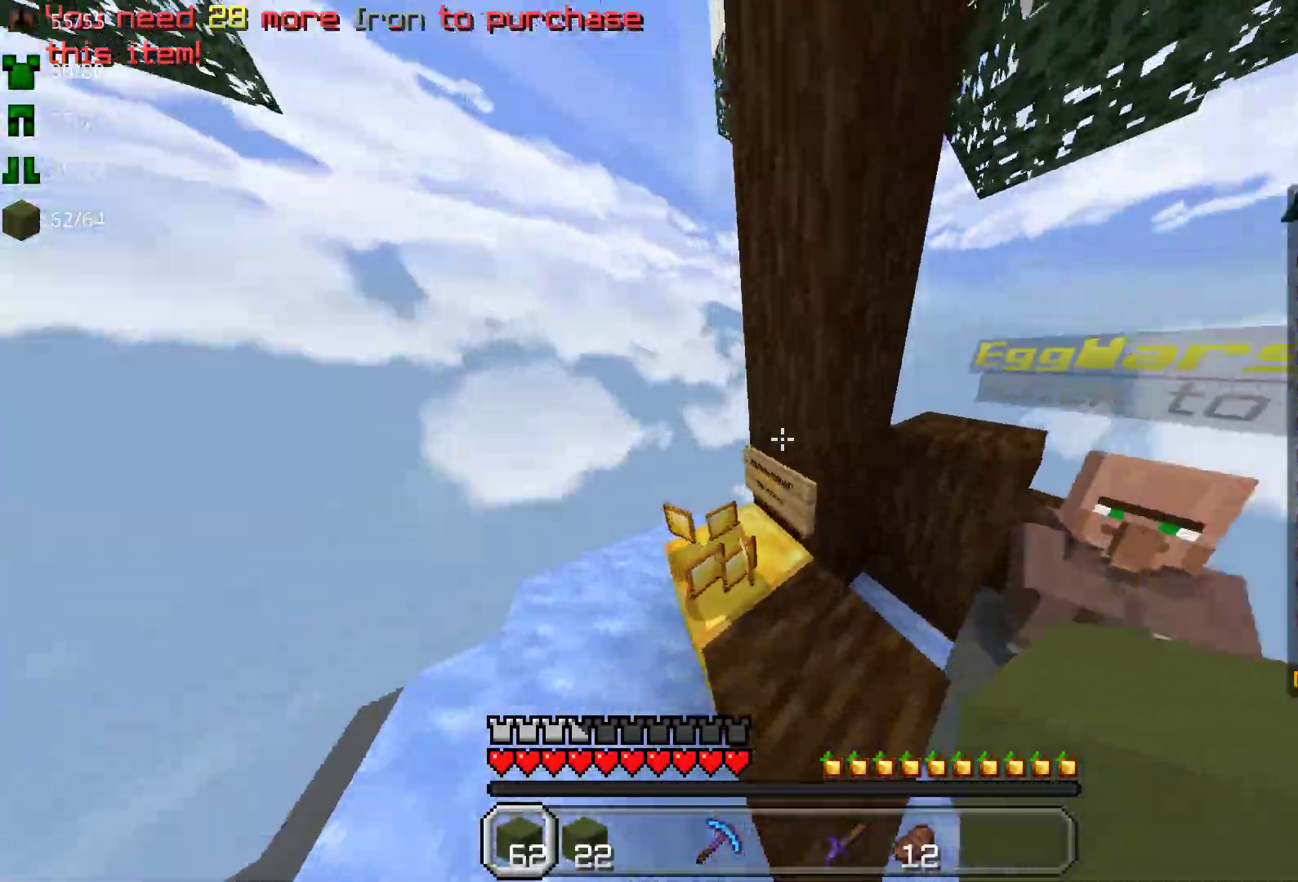
{"keys": ["space", "w"], "mouse": [], "events": [[100, "a", "up"], [417, "space", "down"]]}
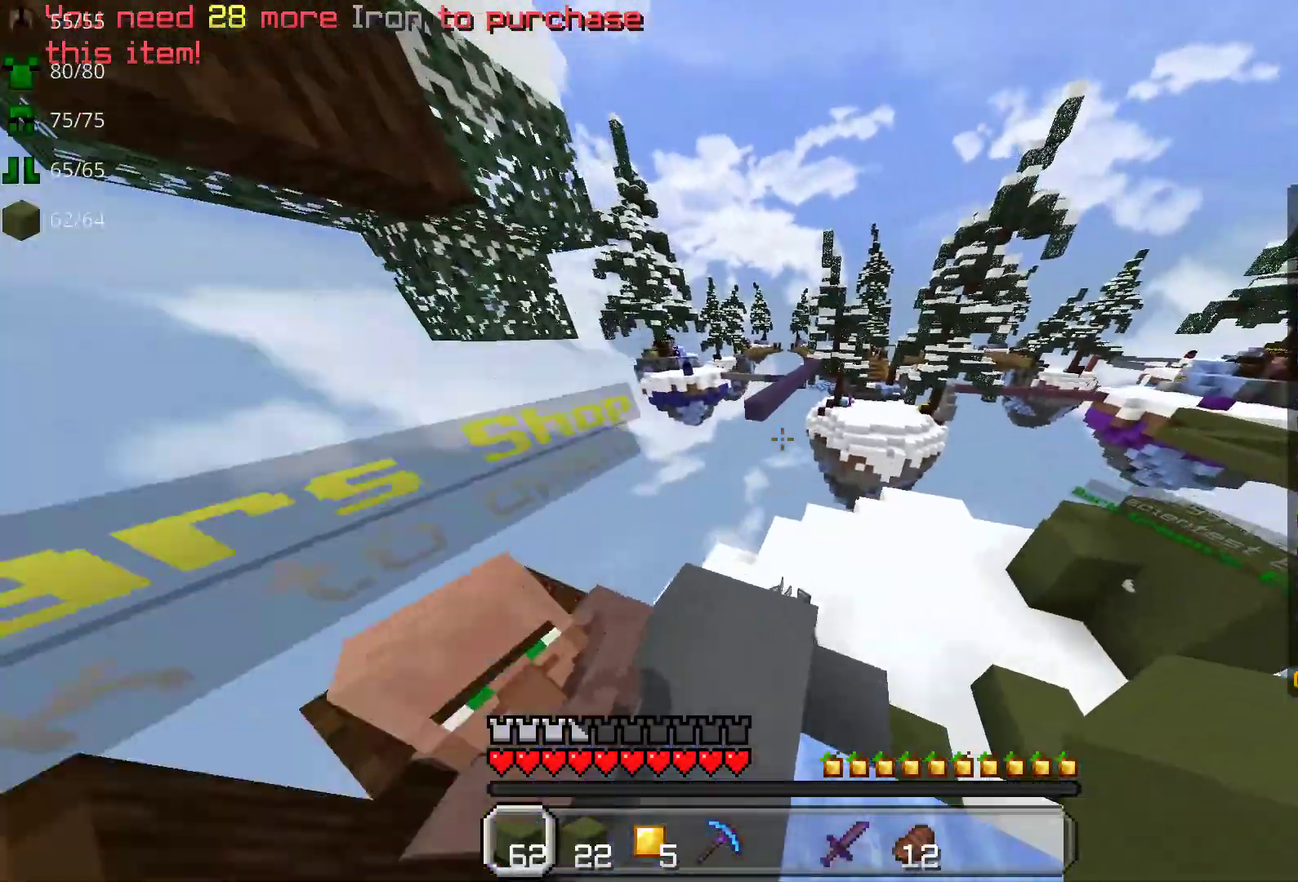
{"keys": ["a", "s"], "mouse": [], "events": [[67, "space", "up"], [300, "a", "down"], [317, "w", "up"], [417, "s", "down"]]}
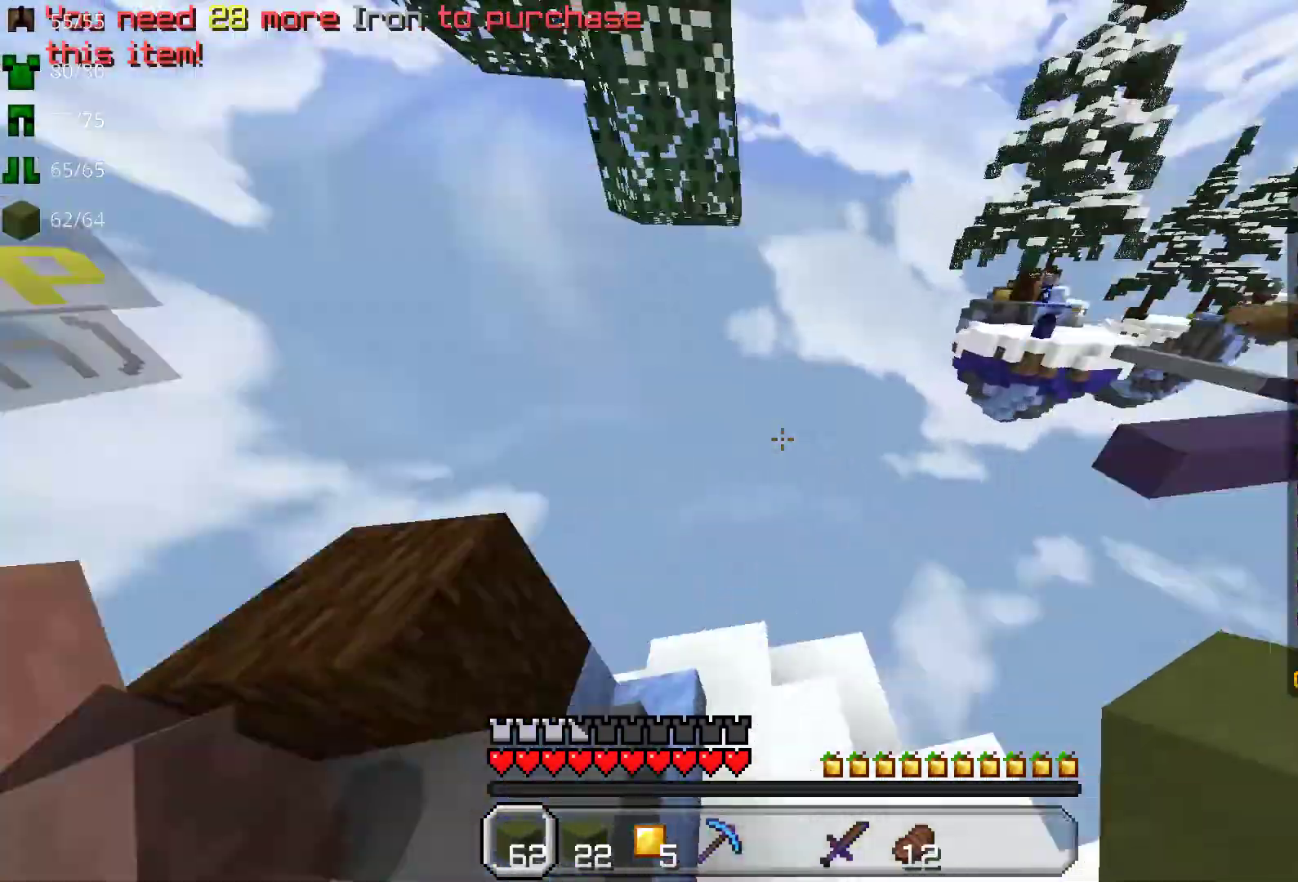
{"keys": ["w"], "mouse": [], "events": [[83, "s", "up"], [200, "w", "down"], [500, "a", "up"]]}